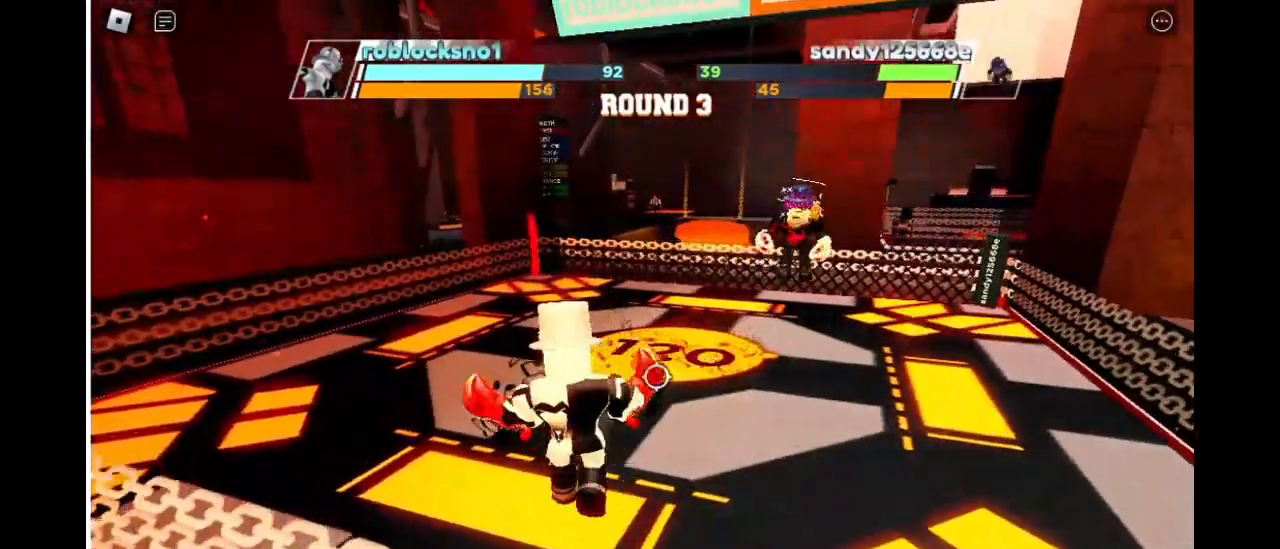
Gameplay with keyboard; each line is a JSON object with the keys held at the frame after it. "events" lists presses ("down") and releases ("up") of "c", "e", "f", "q", "r", "space" and "x" between this image and that frame as [ms after this image, input, new state], when the widget could be followed in between. No other keys are recorded. Mouse input is not recorded. Not read: other_keys.
{"keys": ["space"], "events": []}
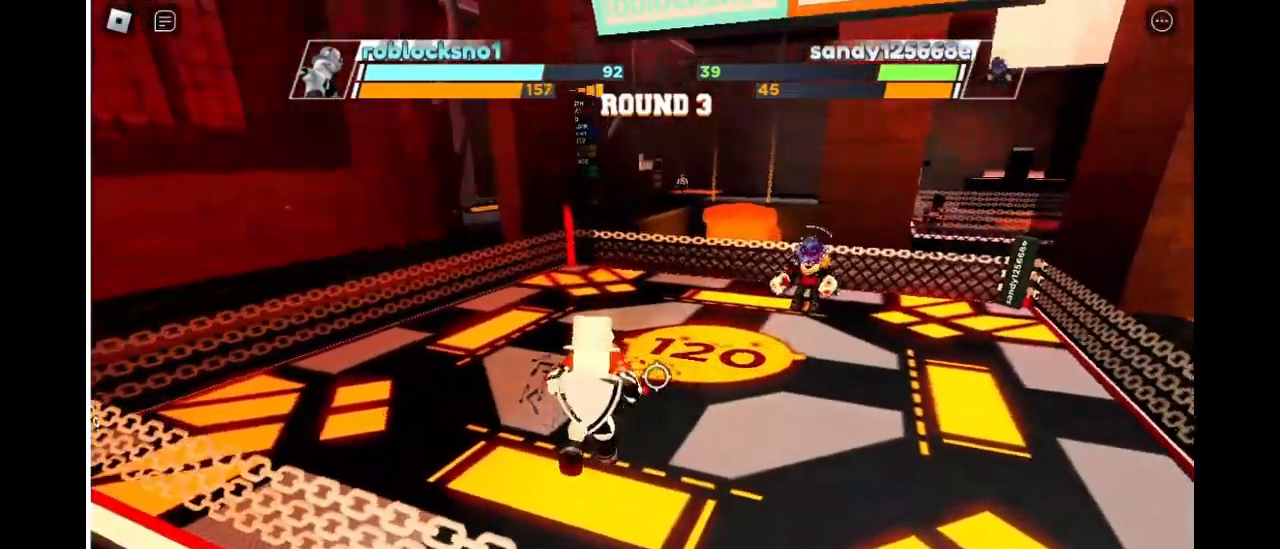
{"keys": ["space"], "events": []}
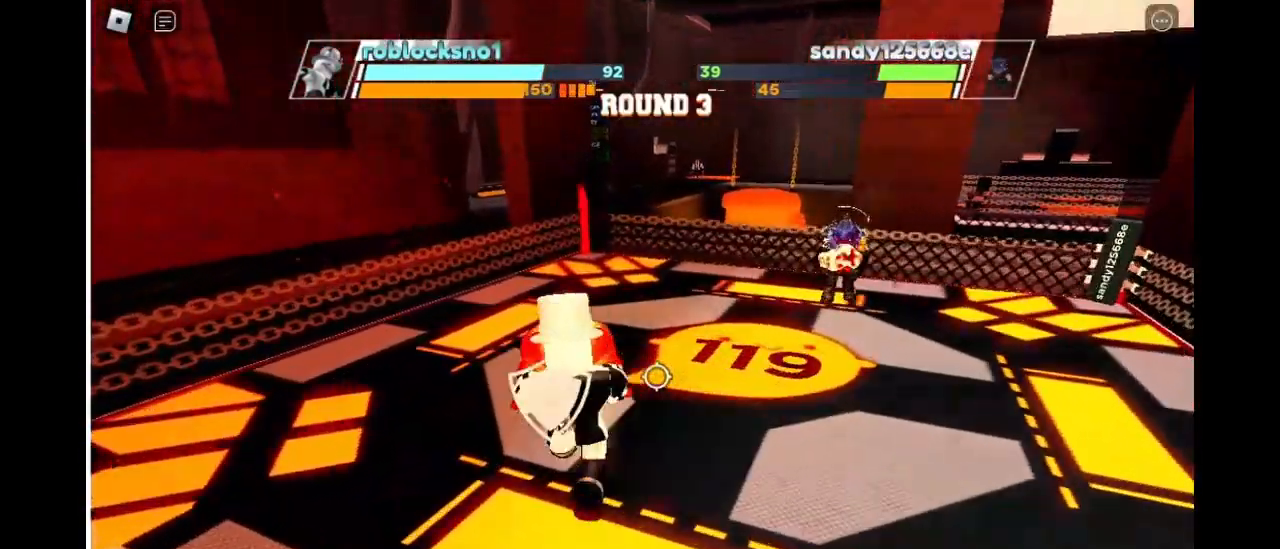
{"keys": ["space"], "events": []}
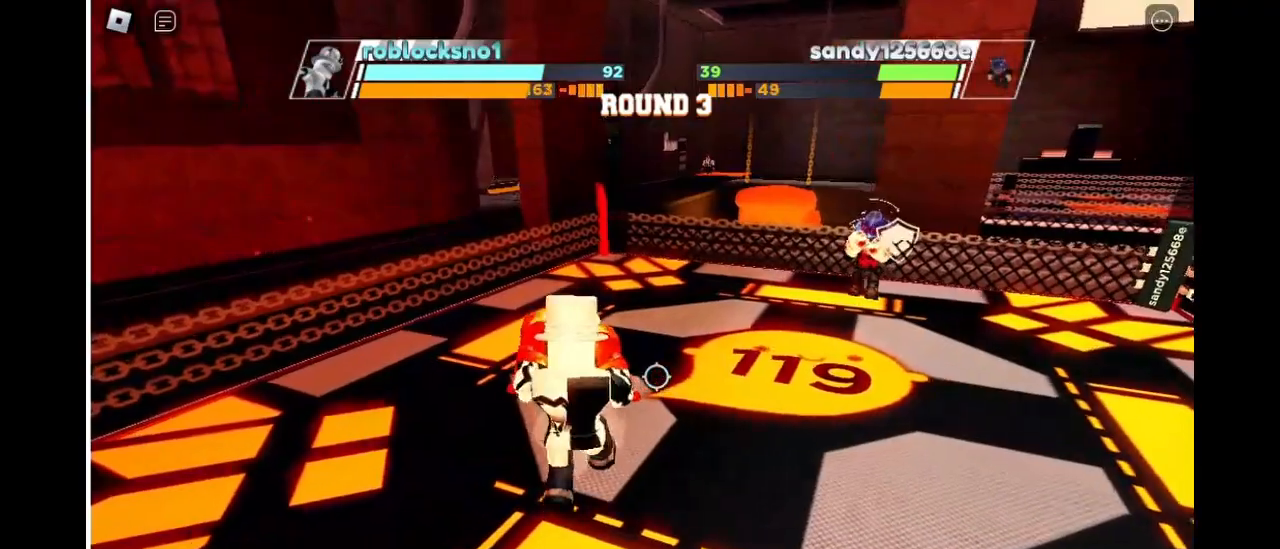
{"keys": ["space"], "events": []}
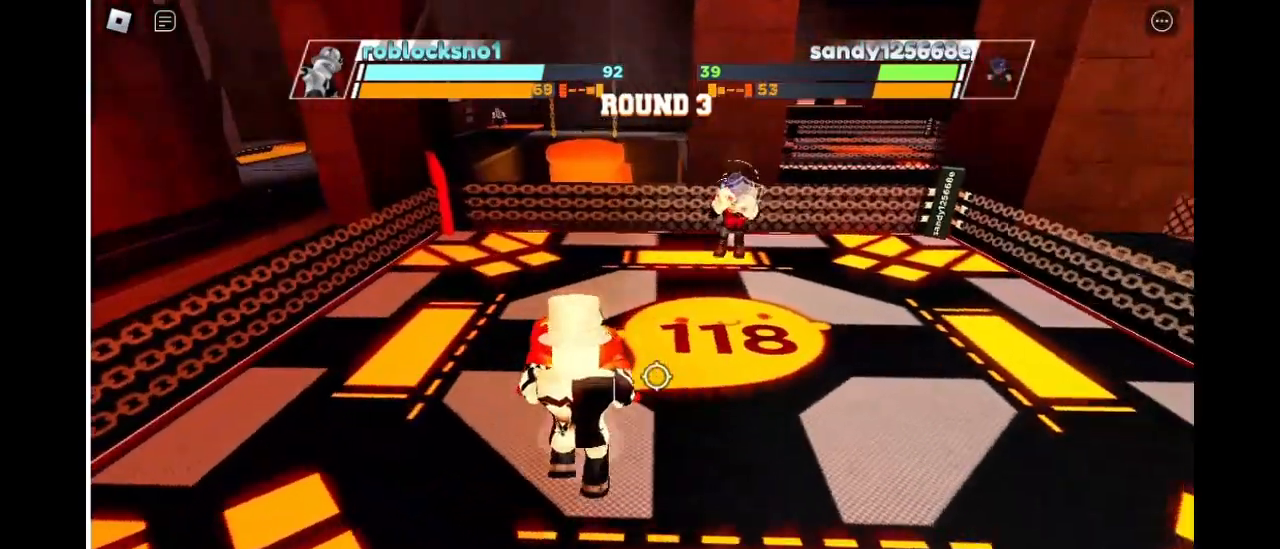
{"keys": ["space"], "events": []}
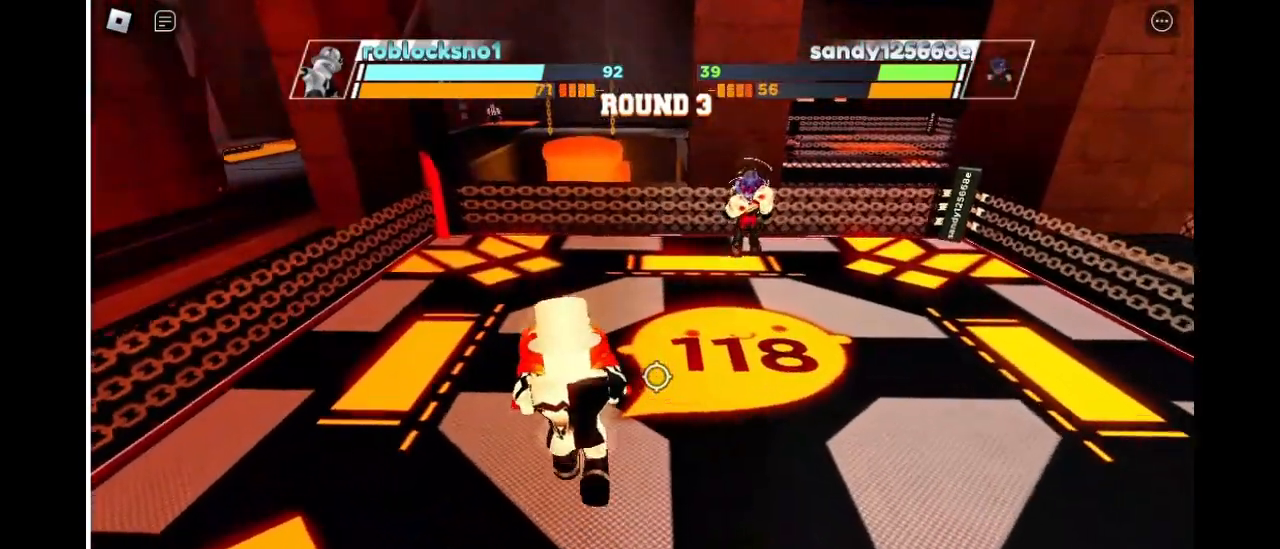
{"keys": ["space"], "events": []}
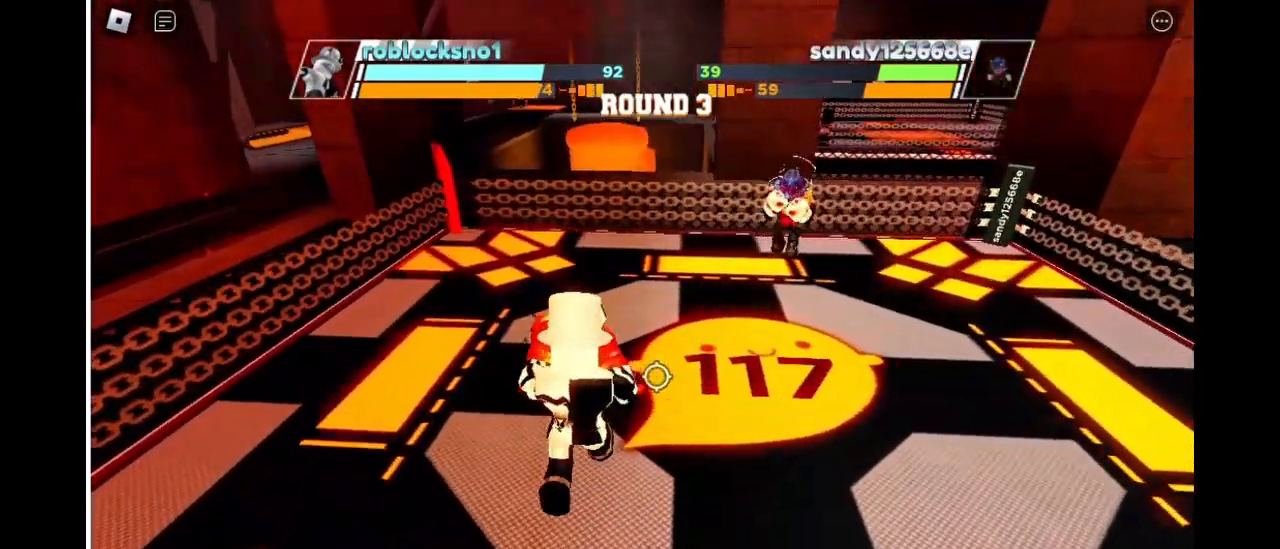
{"keys": [], "events": [[467, "space", "up"]]}
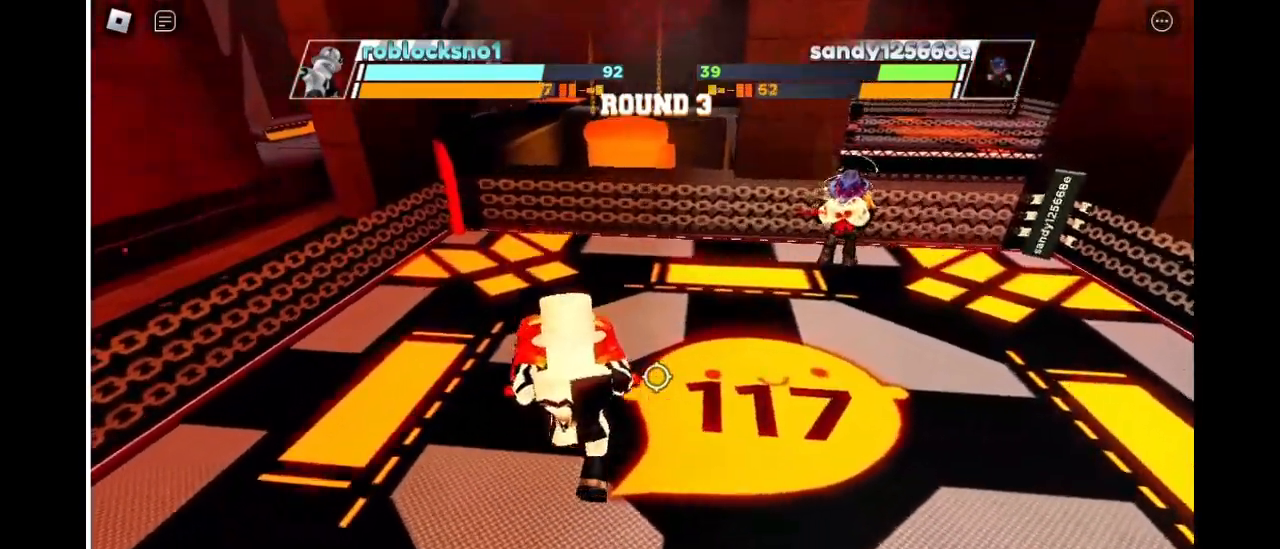
{"keys": [], "events": []}
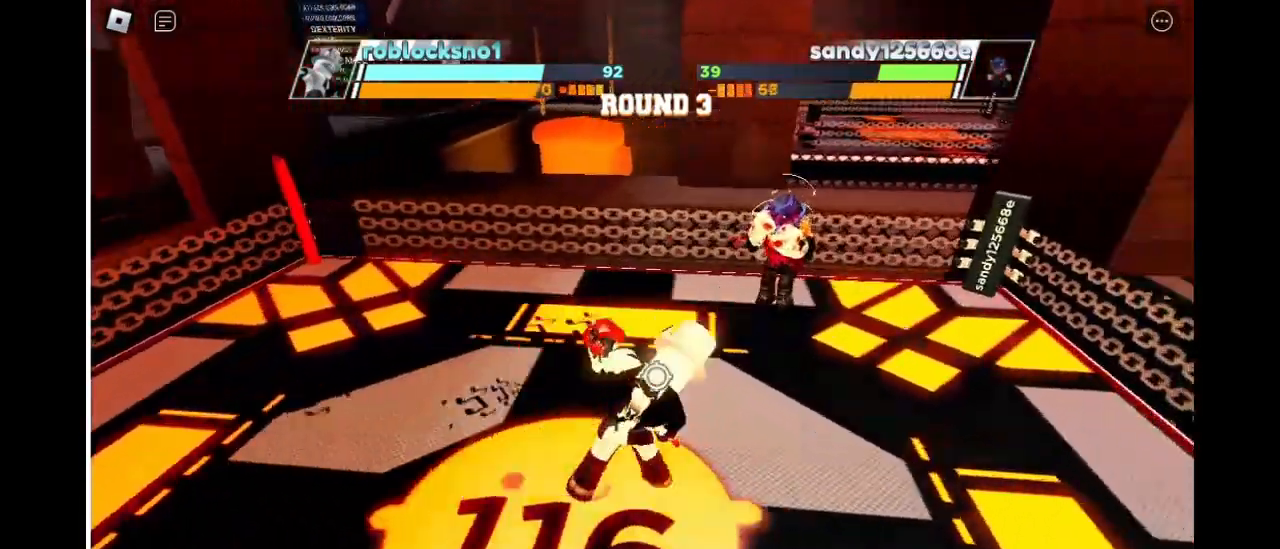
{"keys": [], "events": []}
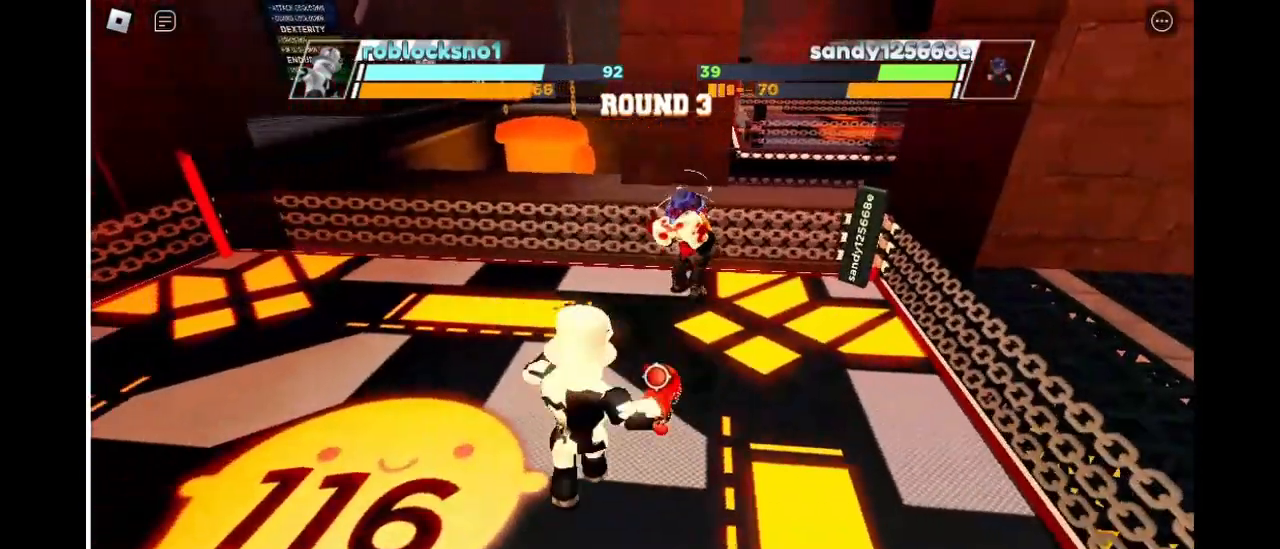
{"keys": [], "events": []}
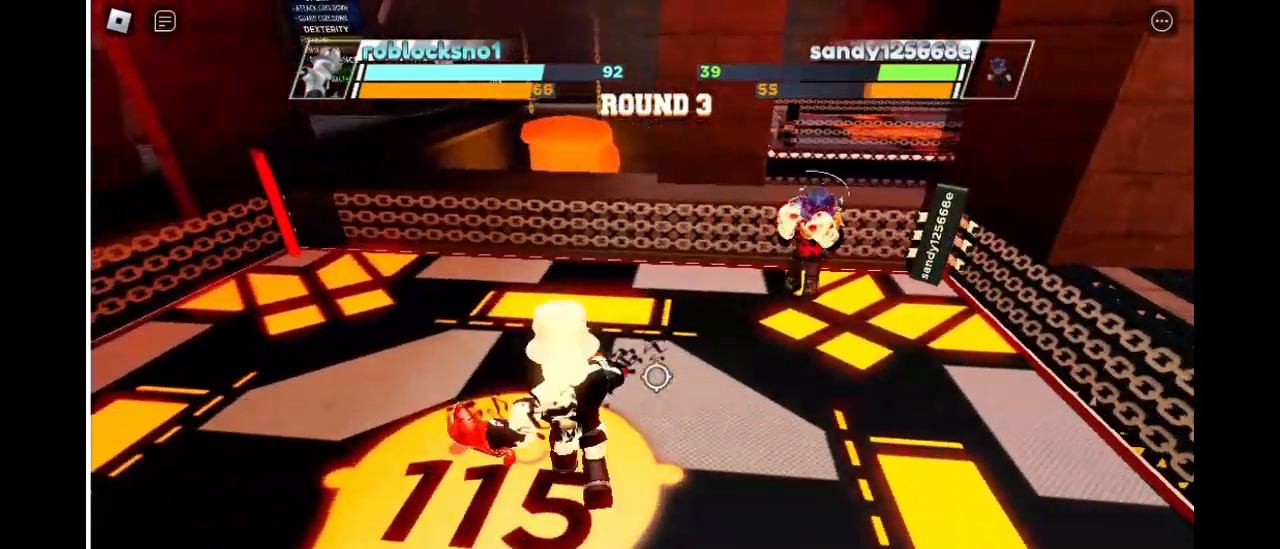
{"keys": [], "events": [[233, "space", "down"], [400, "space", "up"]]}
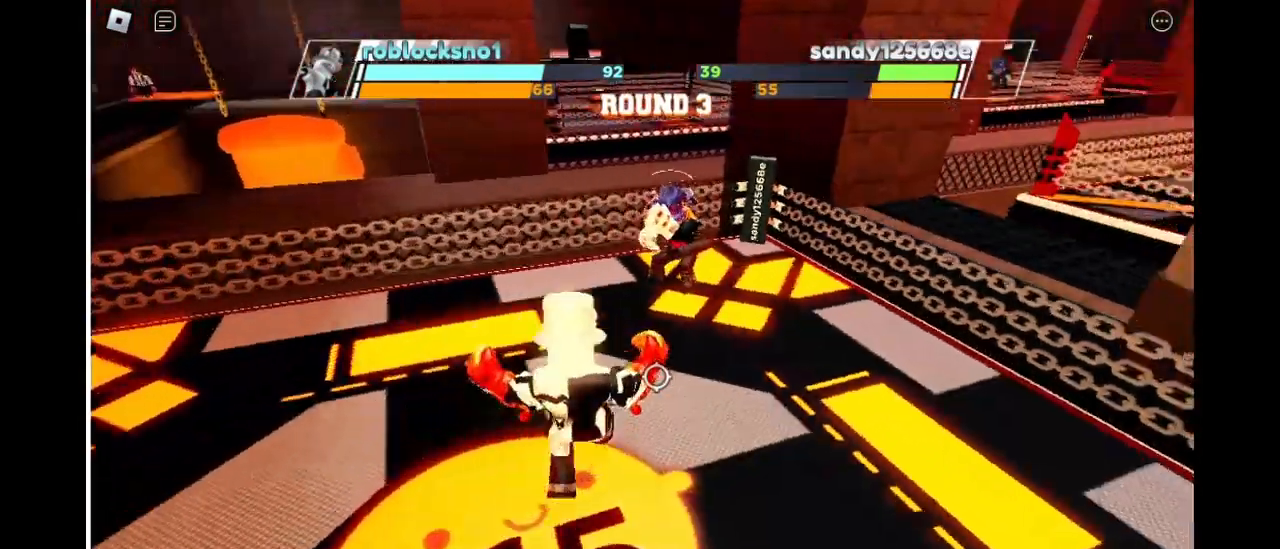
{"keys": [], "events": []}
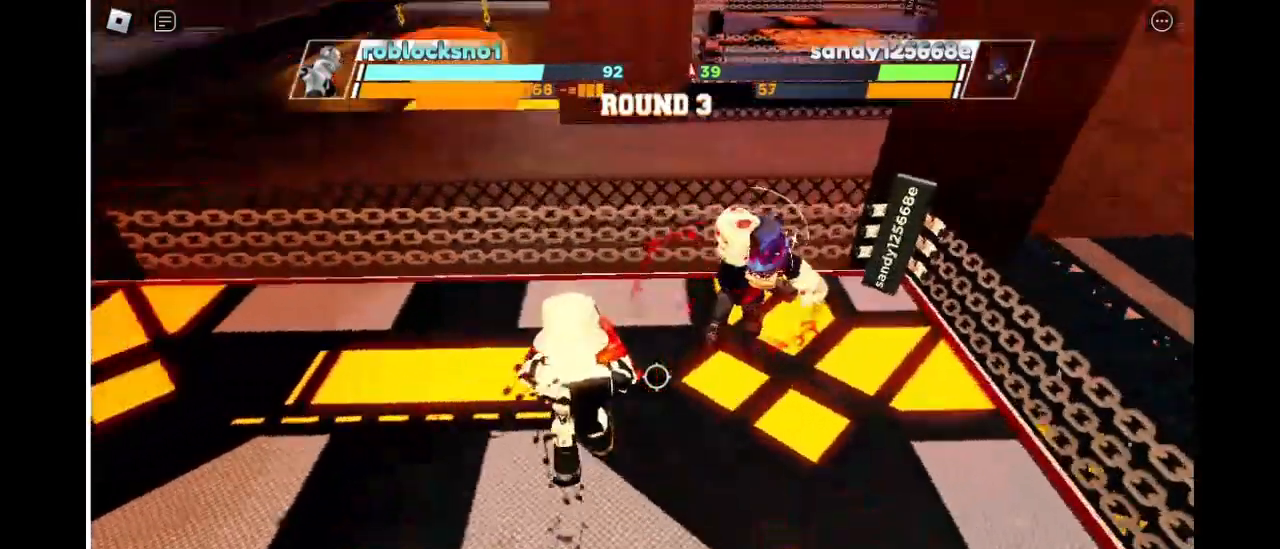
{"keys": [], "events": []}
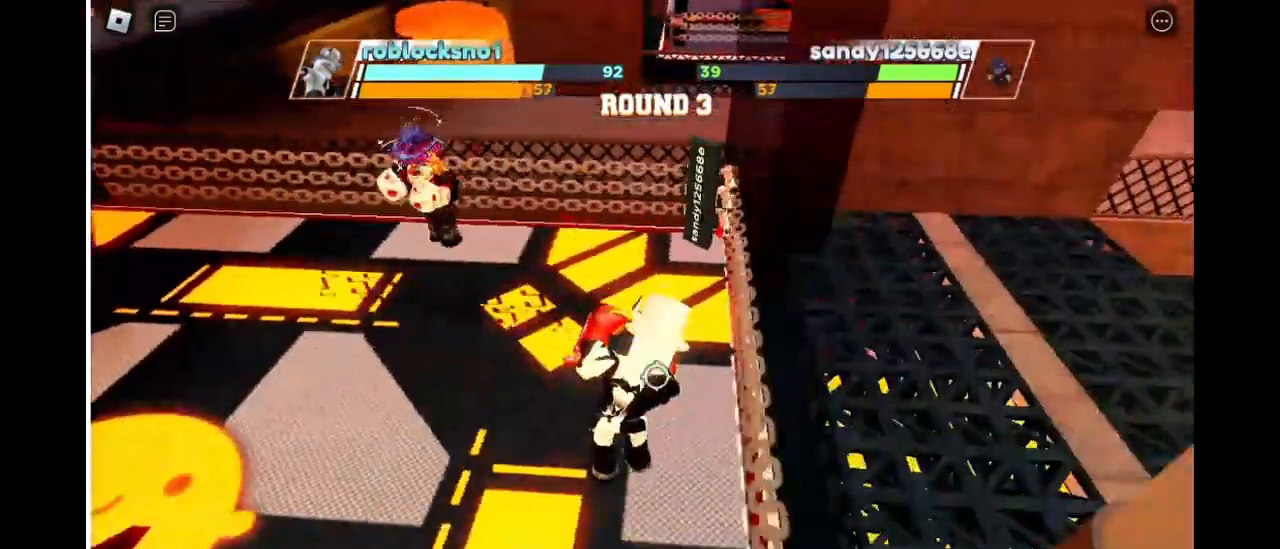
{"keys": [], "events": []}
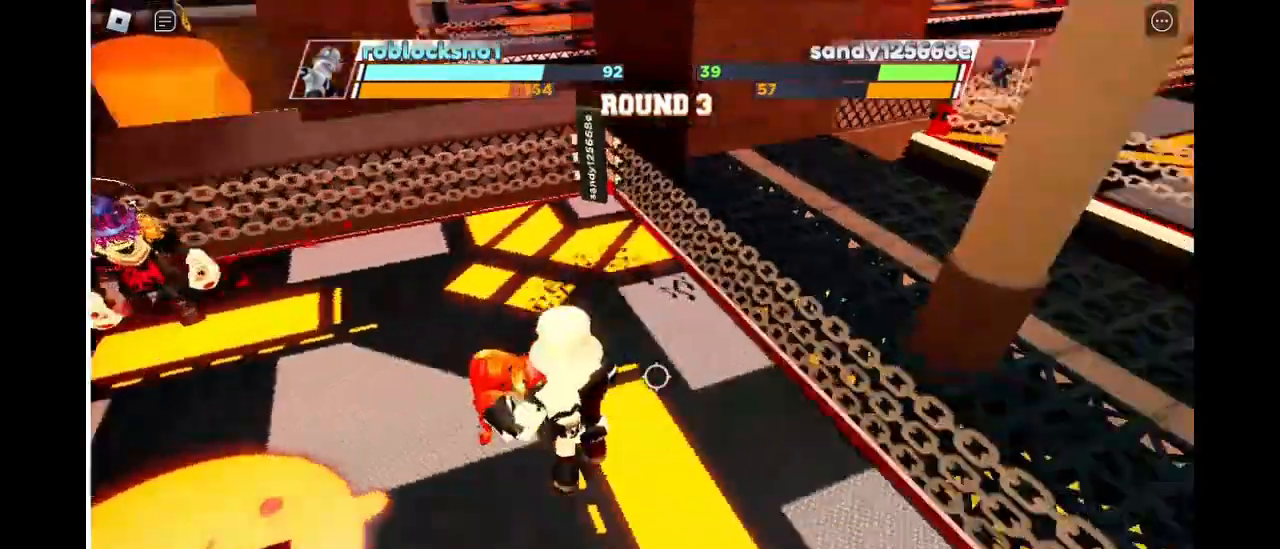
{"keys": [], "events": []}
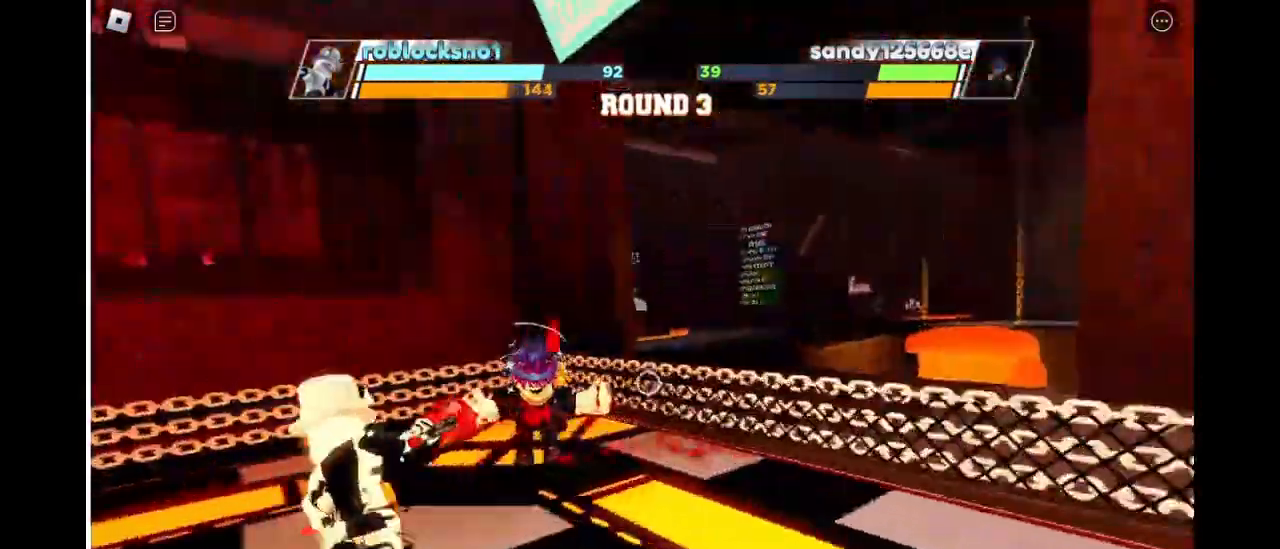
{"keys": [], "events": []}
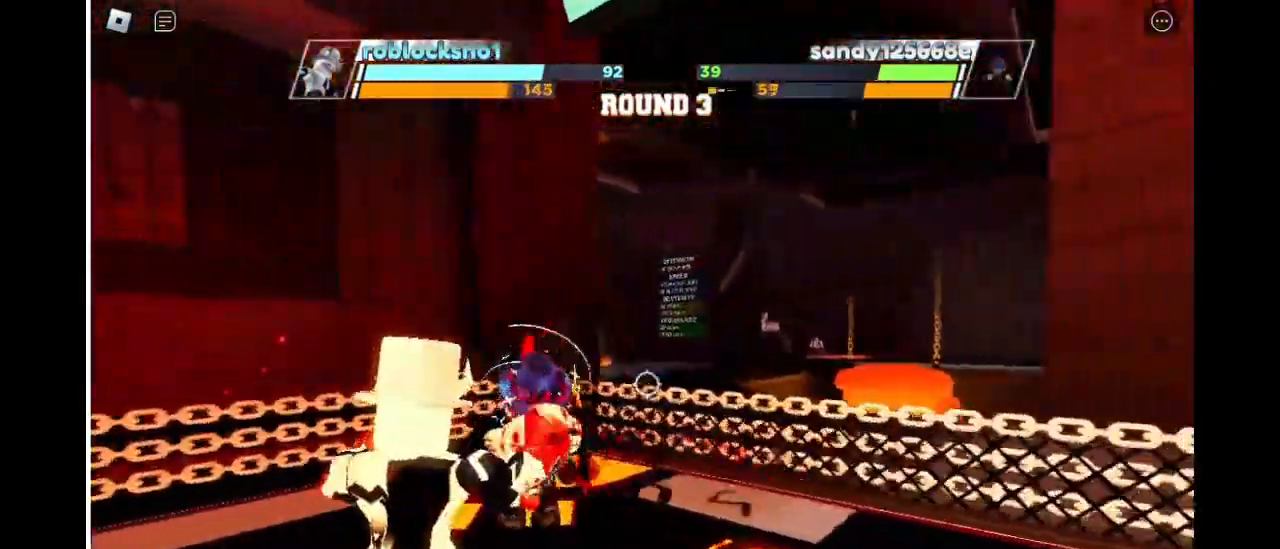
{"keys": [], "events": [[267, "c", "down"], [400, "c", "up"]]}
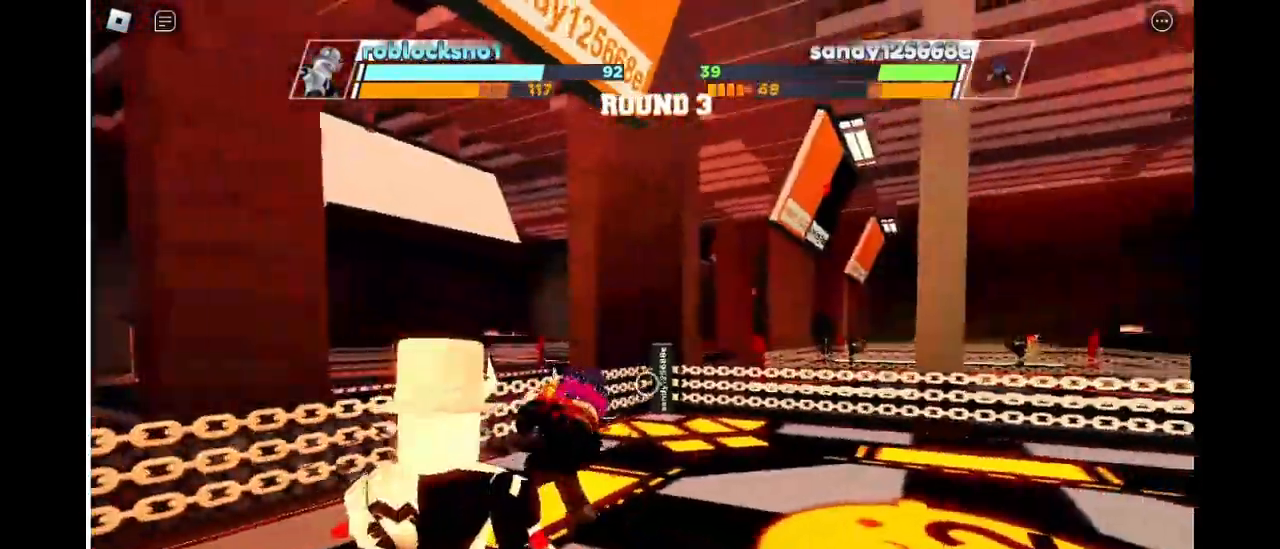
{"keys": [], "events": [[67, "e", "down"], [200, "e", "up"]]}